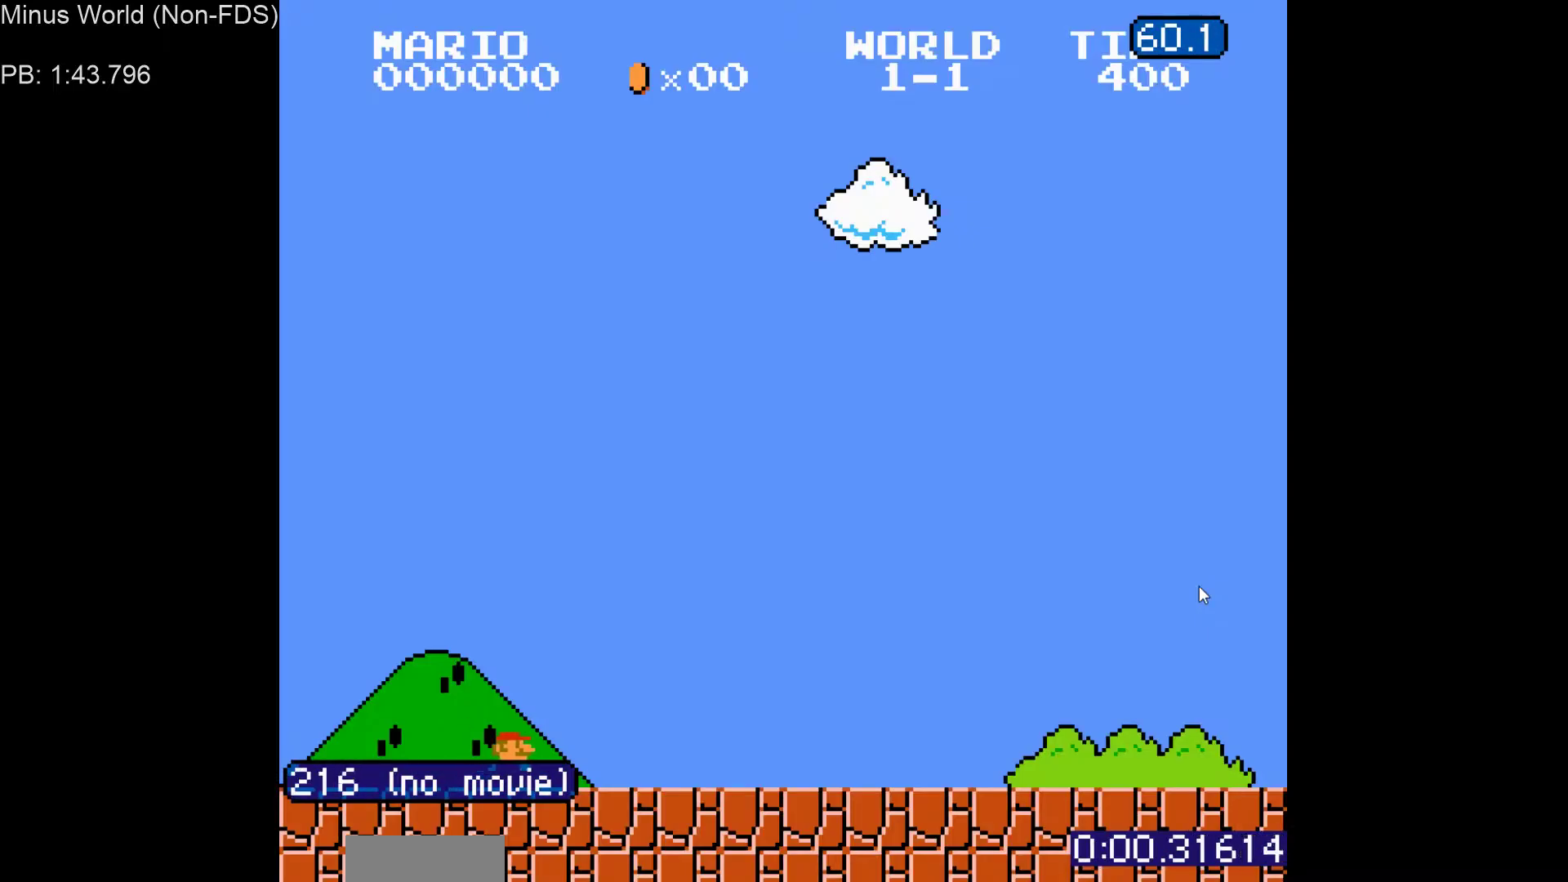
Gameplay with a controller (Nintendo layout); each line is a JSON object with the inputs held at the frame after it. "events" lists button and stick changes between this image and that frame as [ms after this image, input, new state], when the widget could be followed in between. Not read: L3 R3.
{"buttons": ["B", "DPAD_RIGHT"], "events": []}
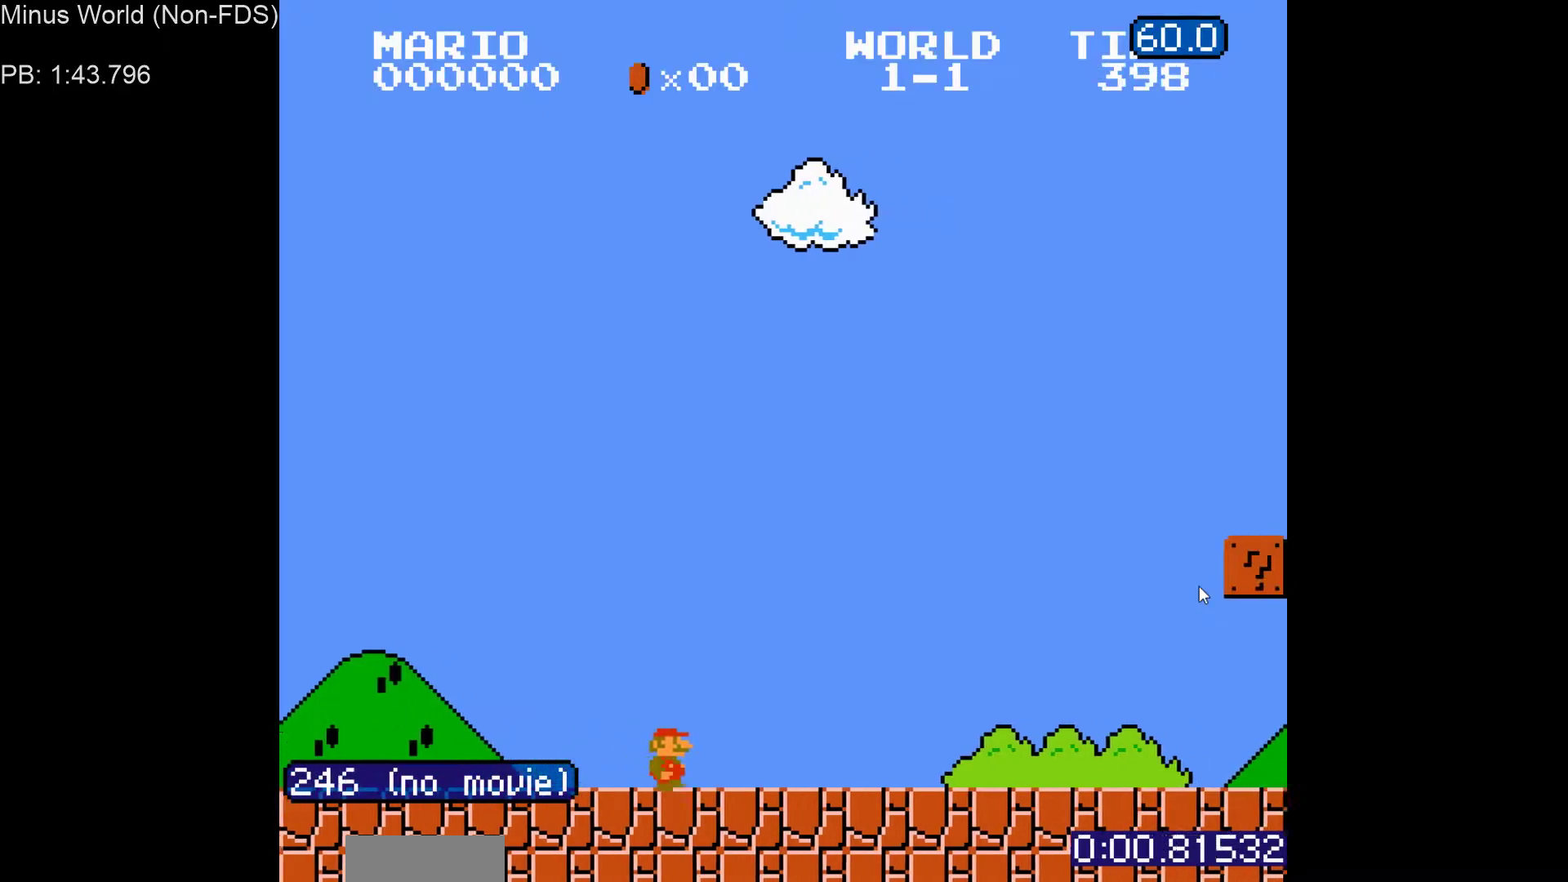
{"buttons": ["B", "DPAD_RIGHT"], "events": [[50, "A", "down"], [67, "A", "up"]]}
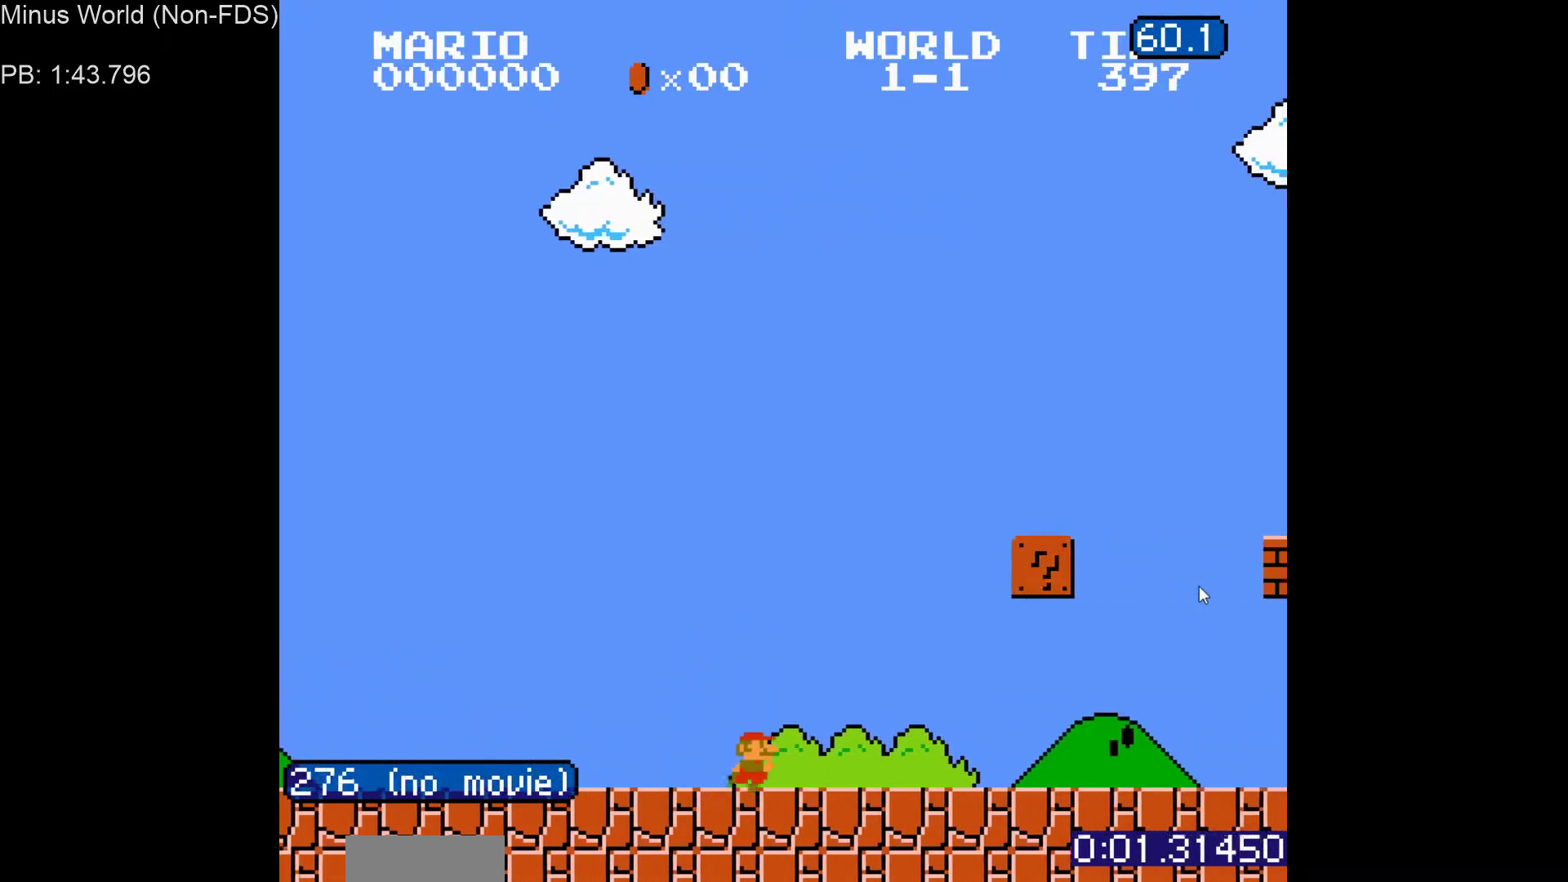
{"buttons": ["B", "DPAD_RIGHT"], "events": []}
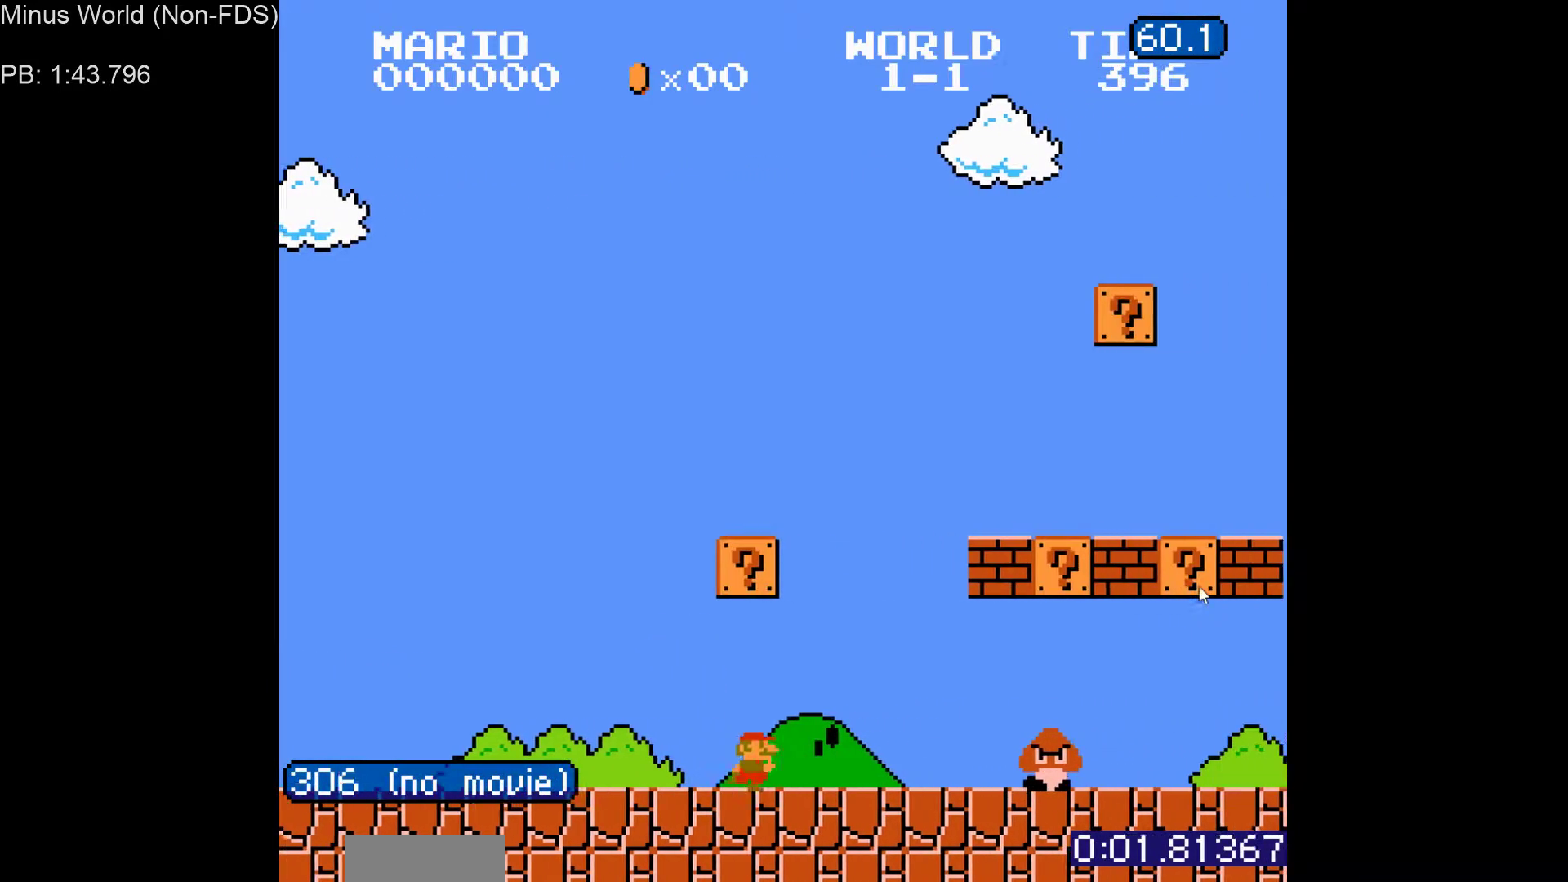
{"buttons": ["B", "DPAD_RIGHT"], "events": [[283, "A", "down"], [300, "A", "up"], [383, "B", "up"], [467, "B", "down"]]}
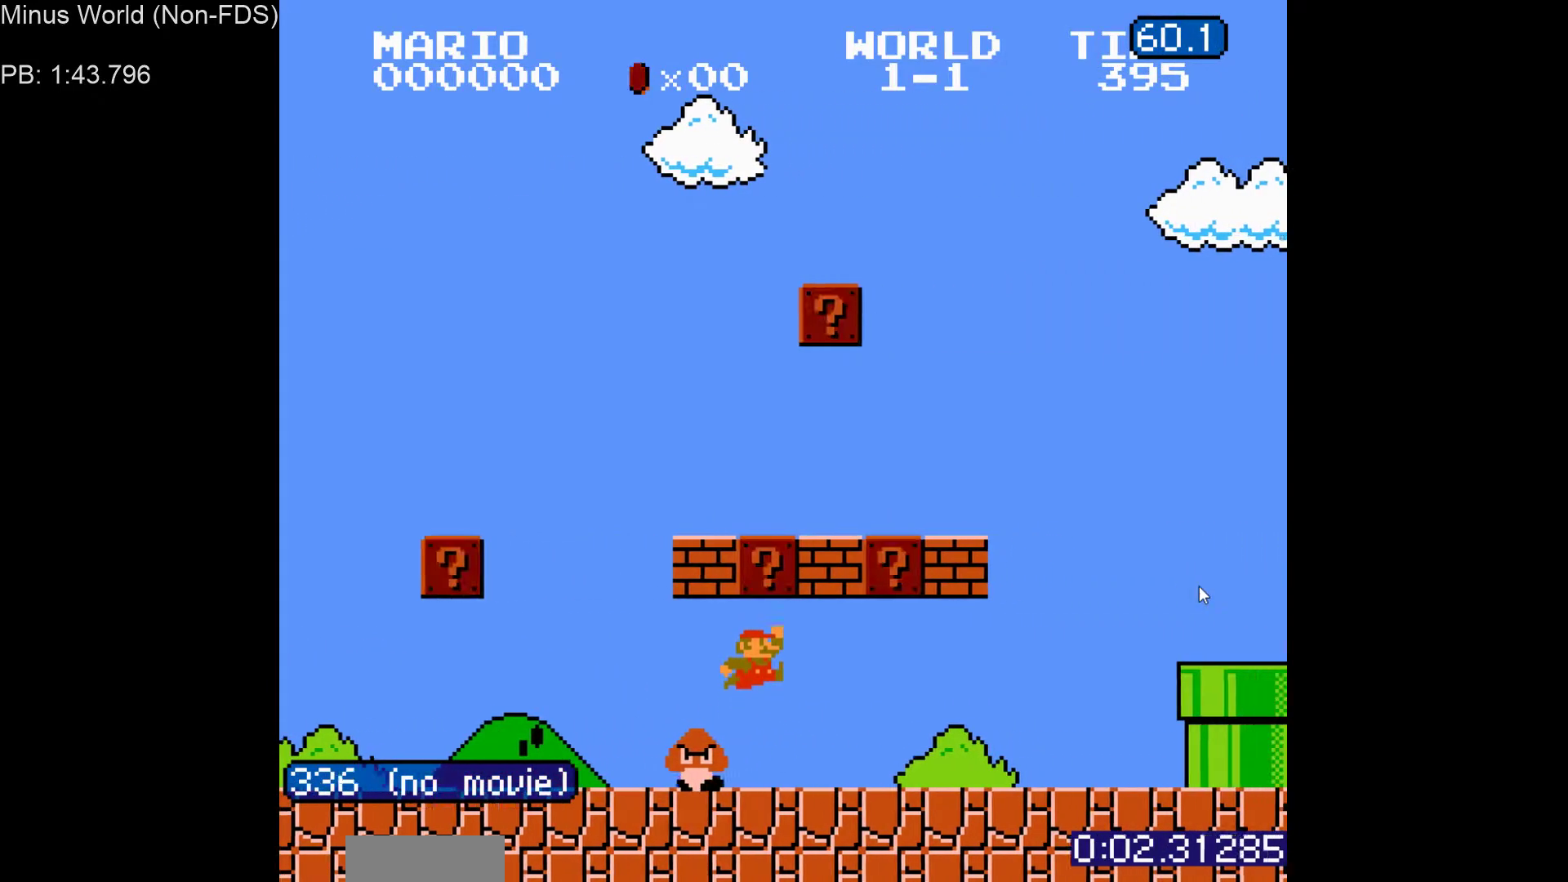
{"buttons": ["A", "B", "DPAD_RIGHT"], "events": [[433, "A", "down"]]}
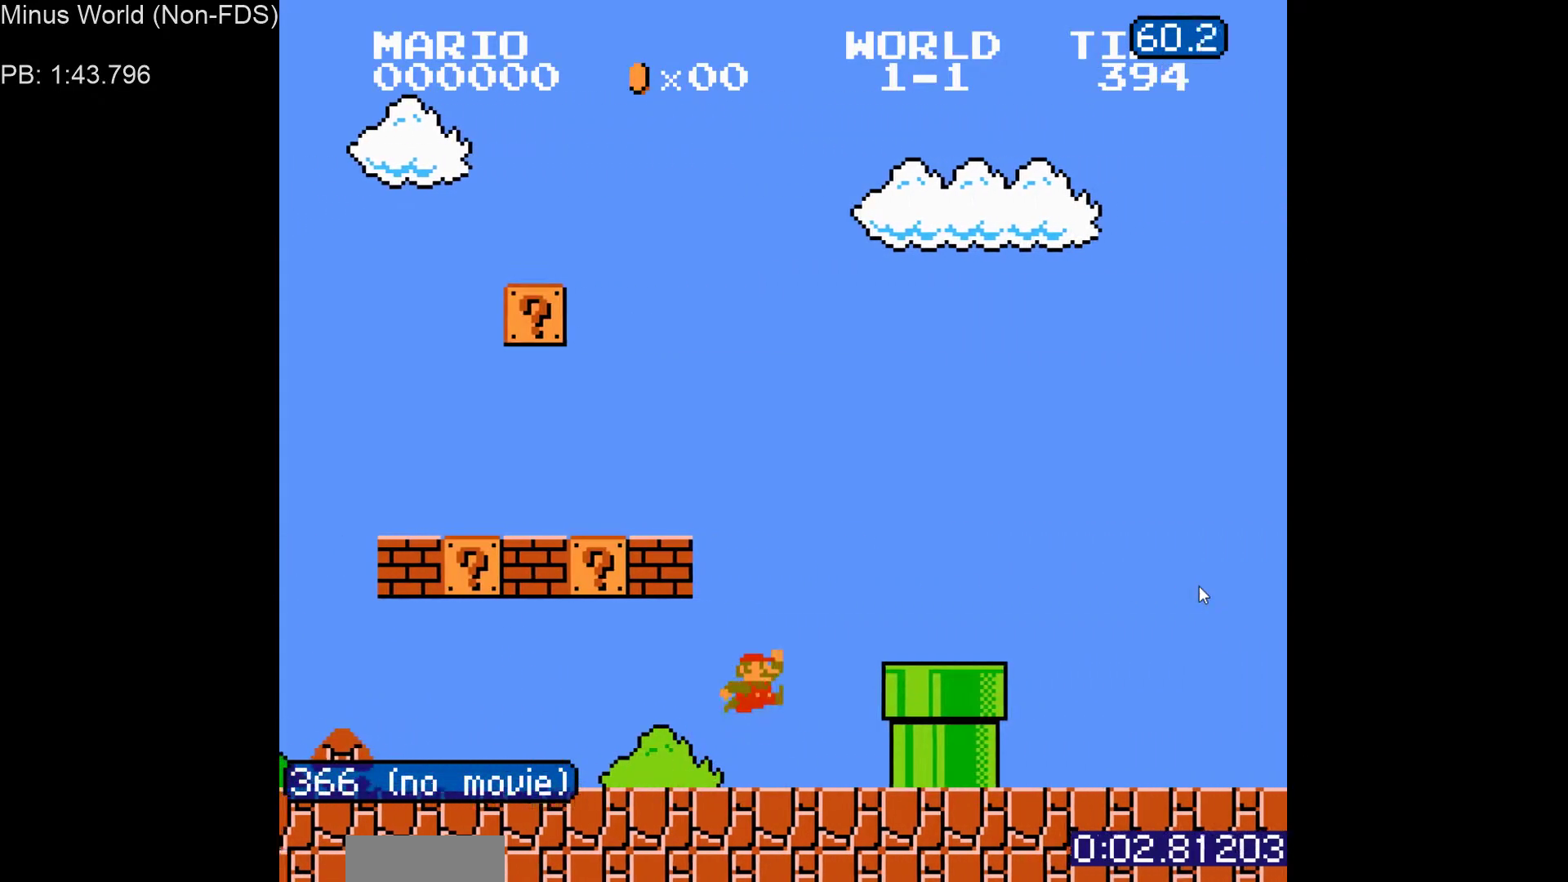
{"buttons": ["B", "DPAD_RIGHT"], "events": [[317, "A", "up"]]}
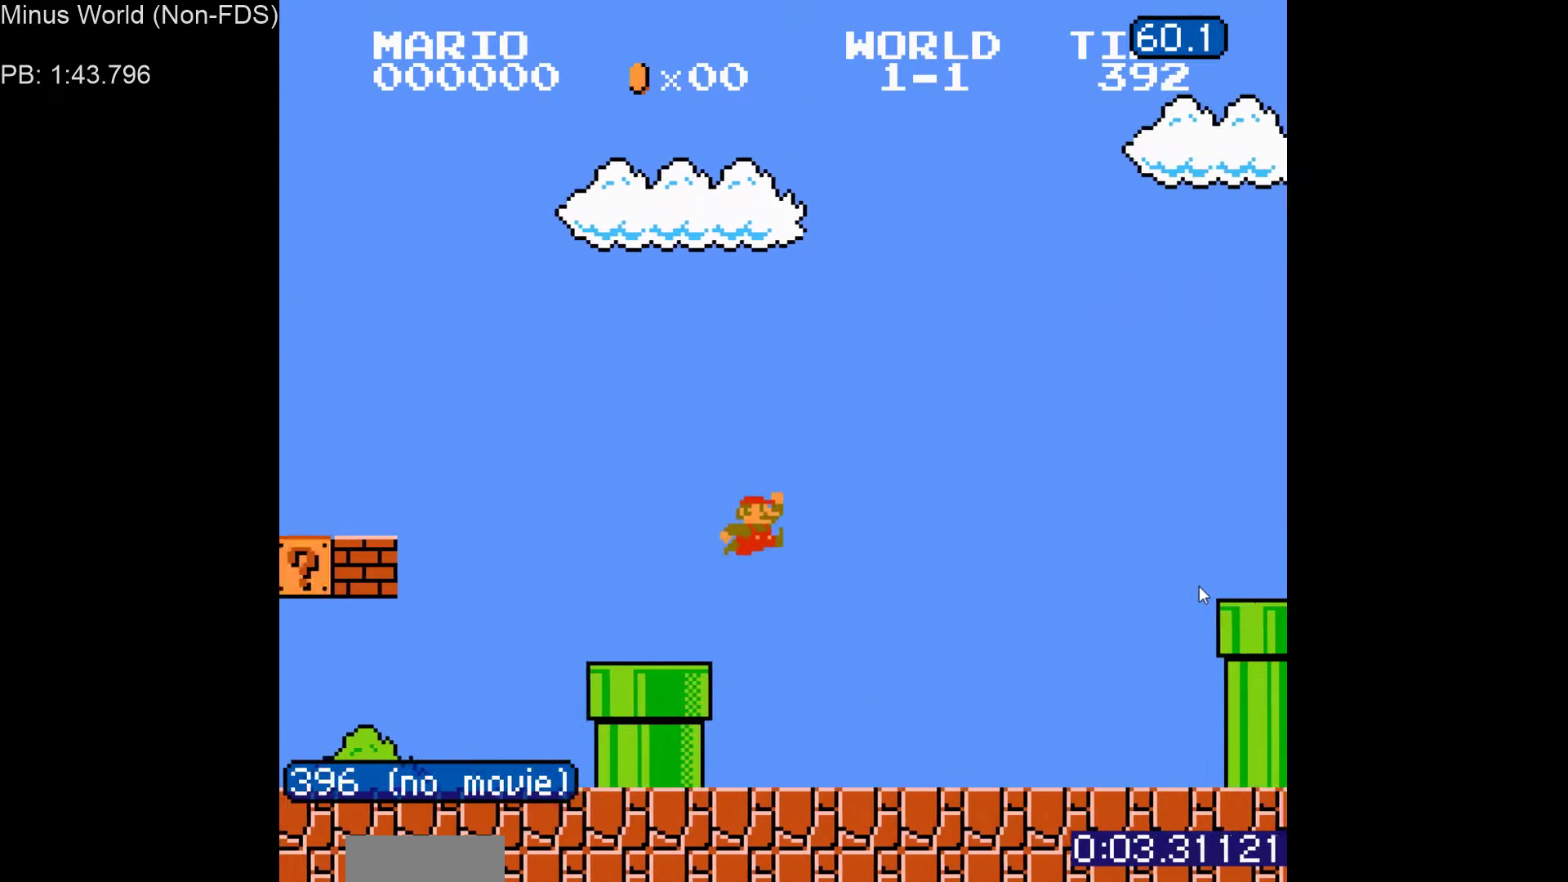
{"buttons": ["A", "B", "DPAD_RIGHT"], "events": [[283, "A", "down"]]}
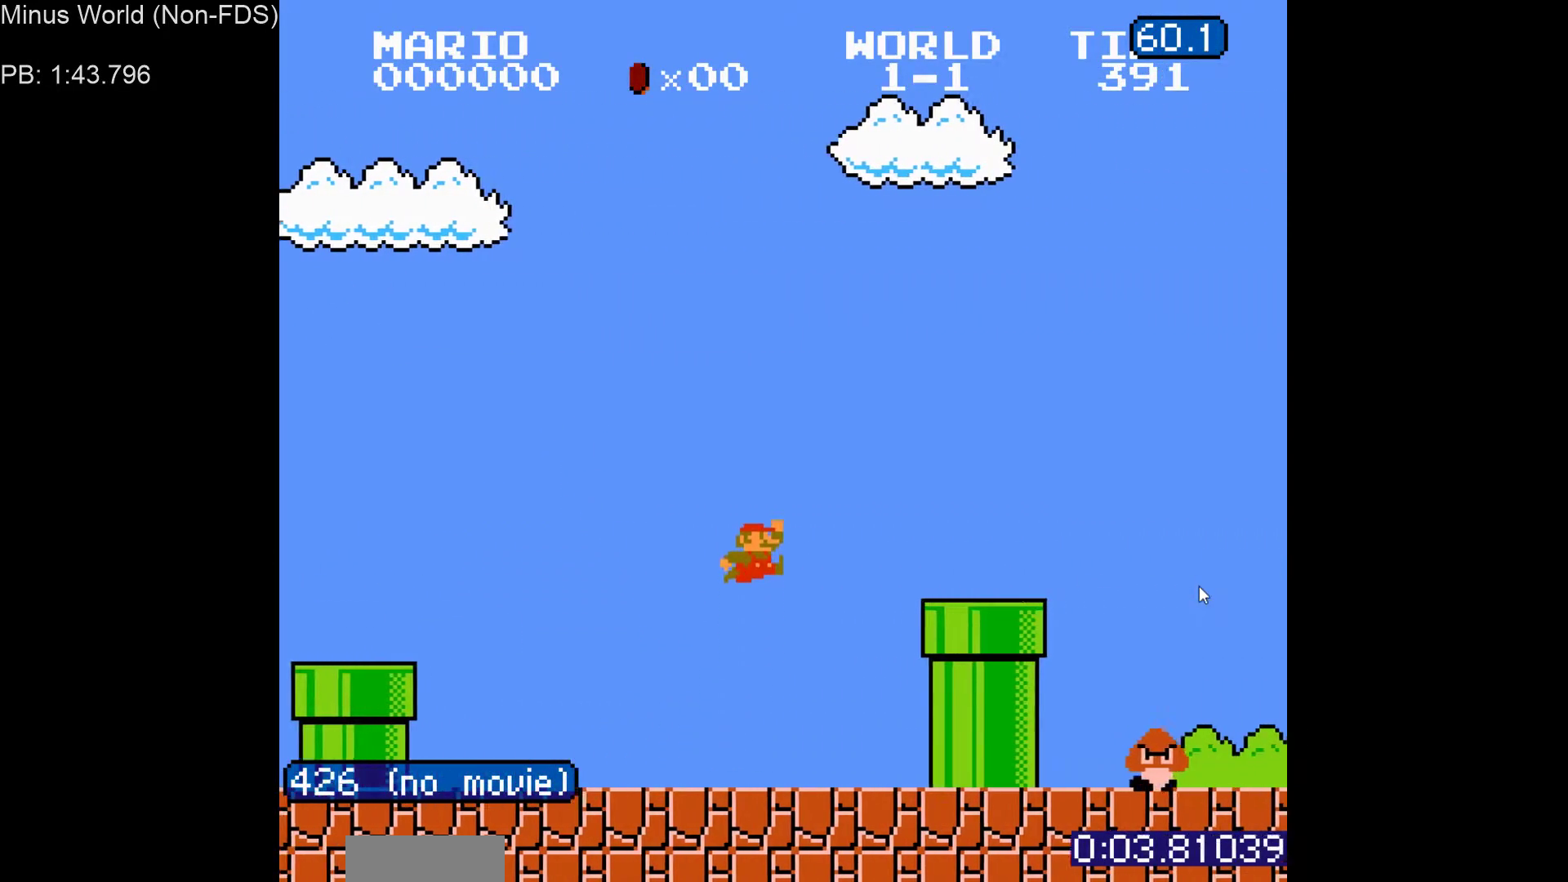
{"buttons": ["A", "B", "DPAD_RIGHT"], "events": [[233, "A", "up"], [483, "A", "down"]]}
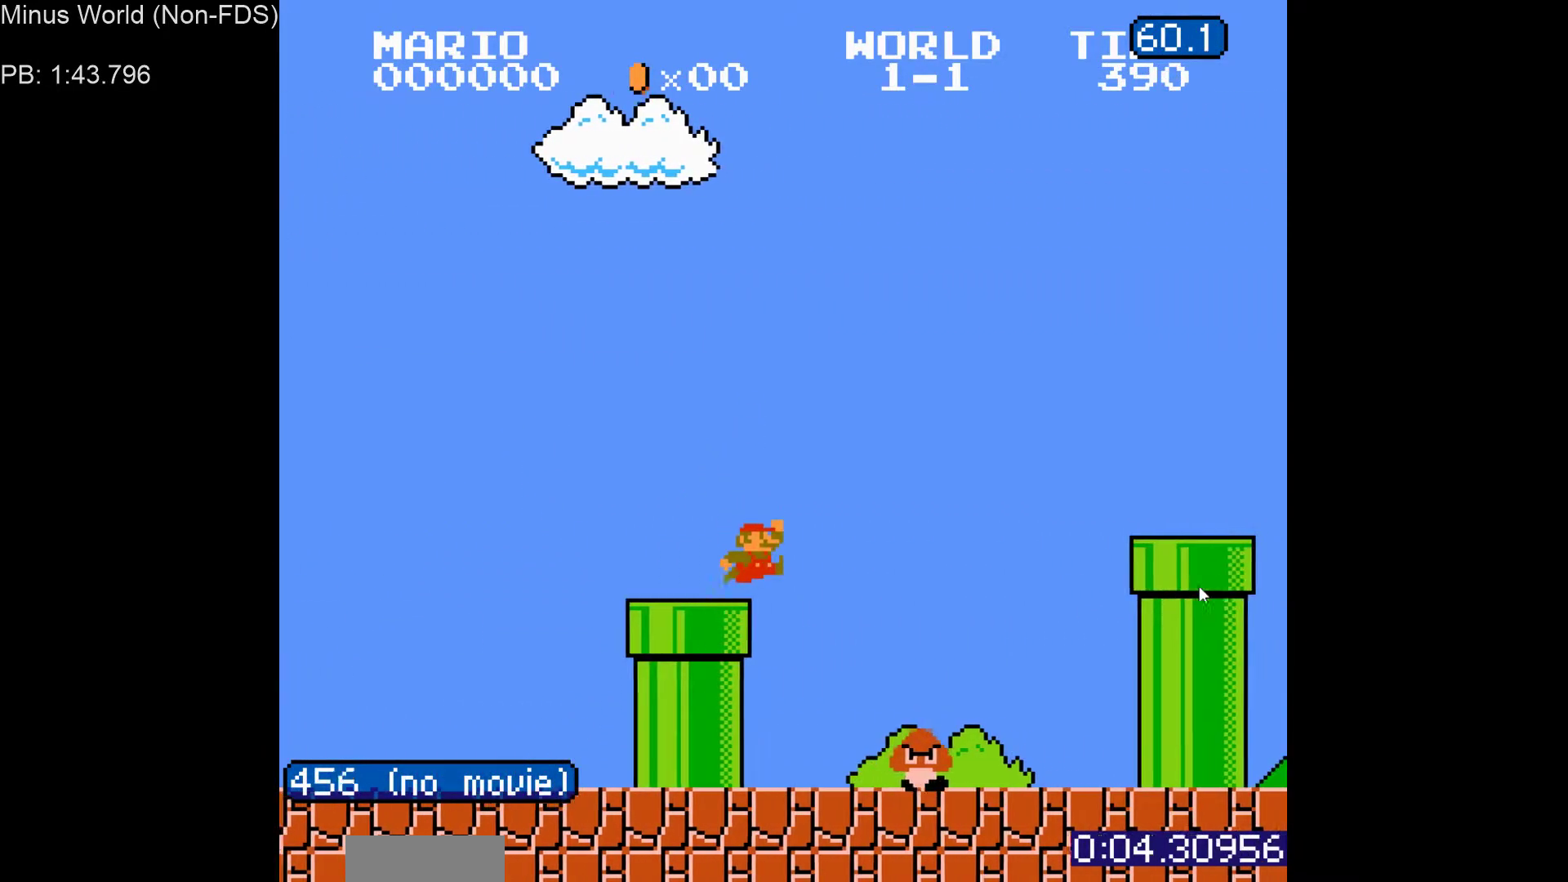
{"buttons": ["B", "DPAD_RIGHT"], "events": [[450, "A", "up"]]}
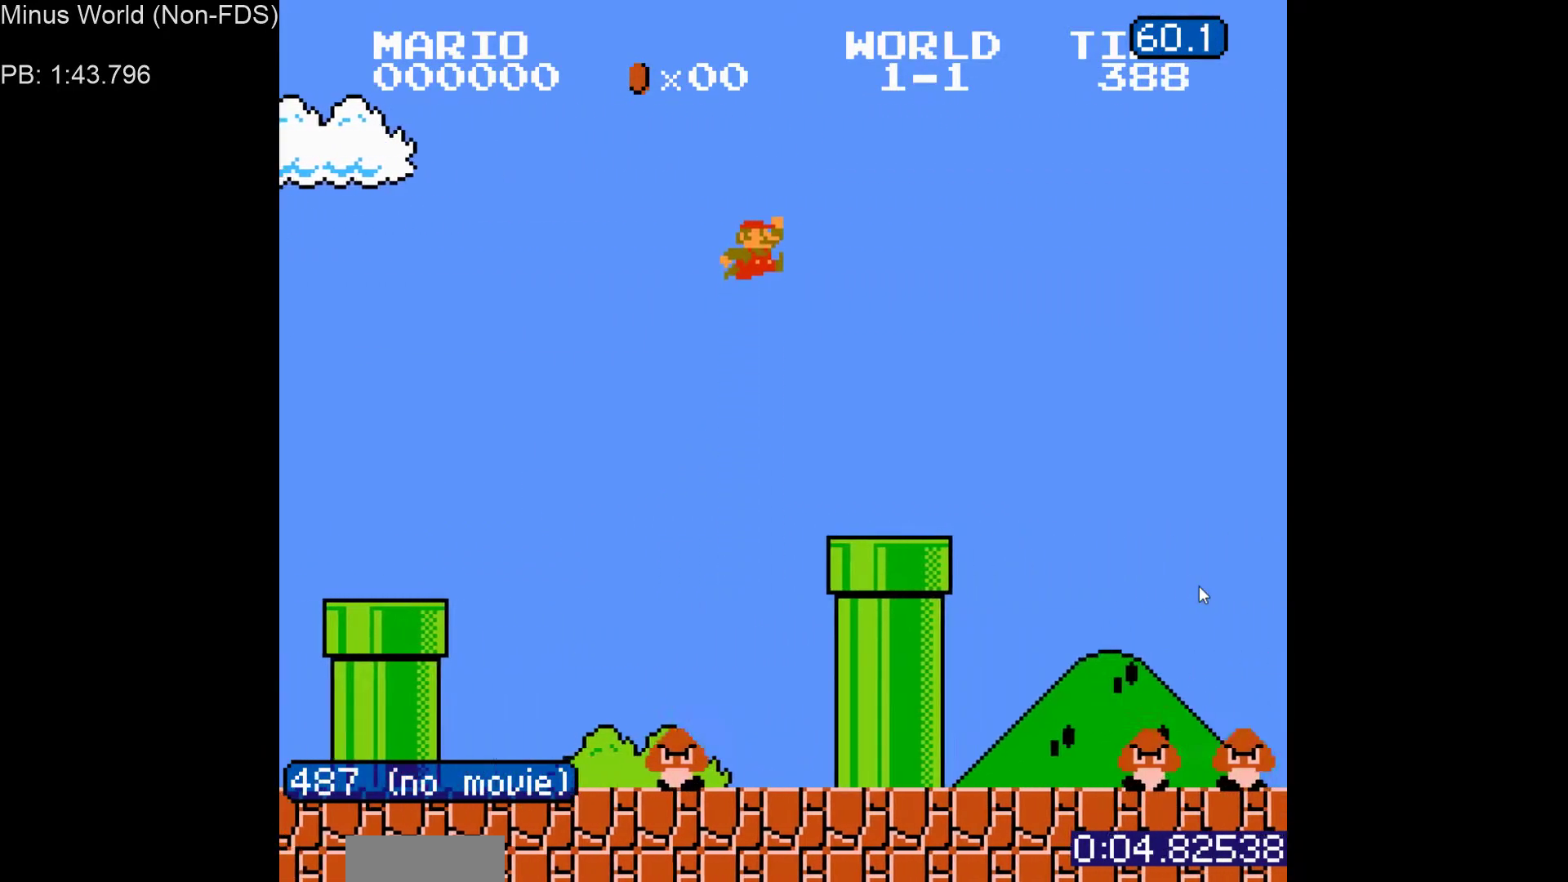
{"buttons": ["A", "B", "DPAD_RIGHT"], "events": [[333, "A", "down"]]}
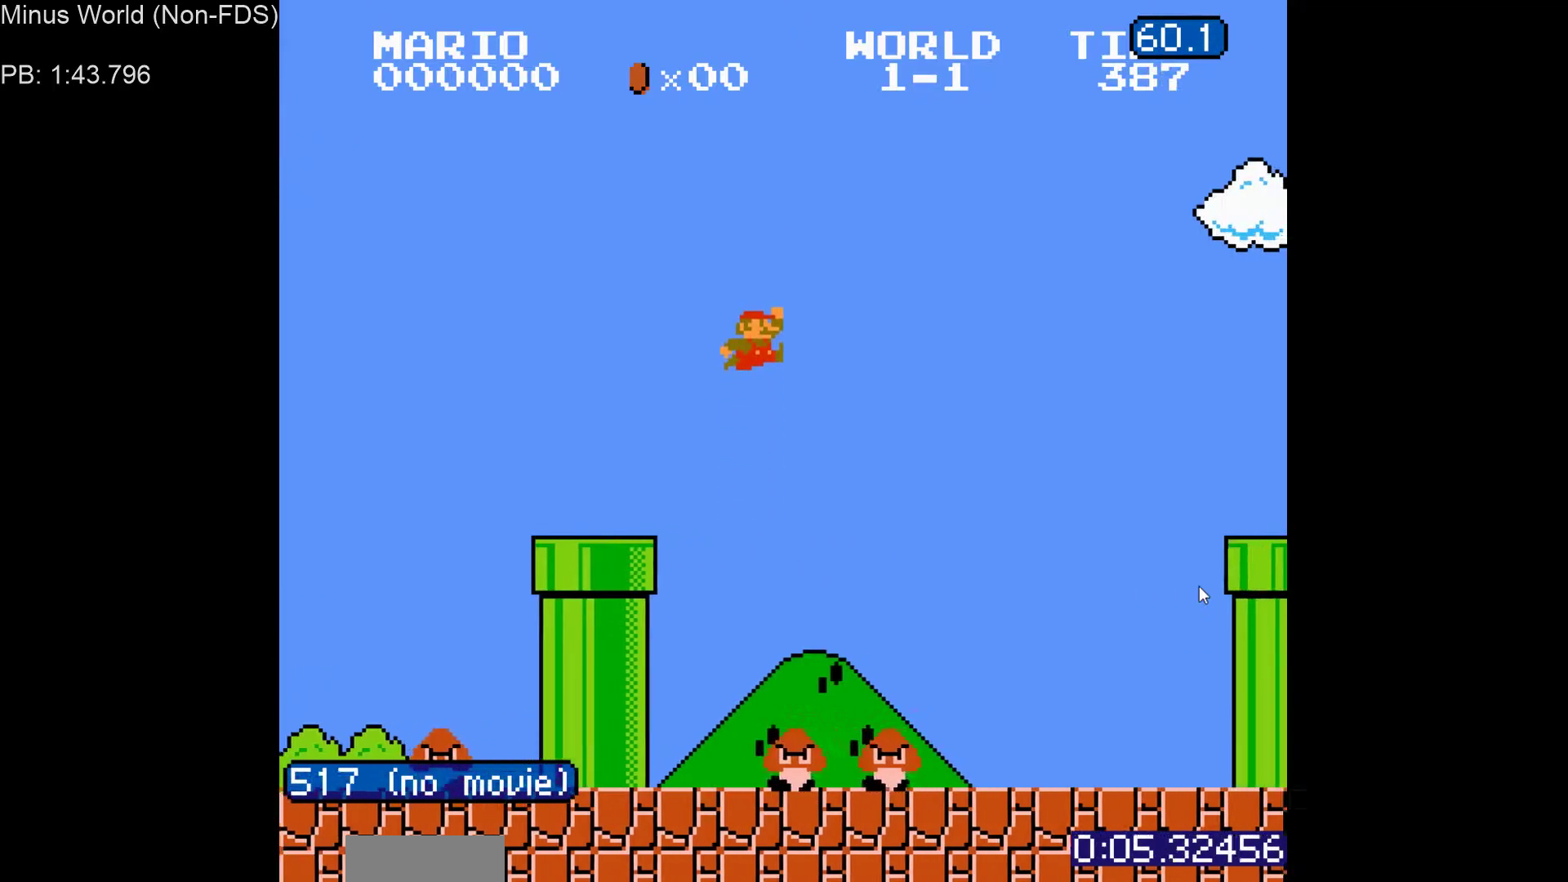
{"buttons": ["A", "B", "DPAD_RIGHT"], "events": []}
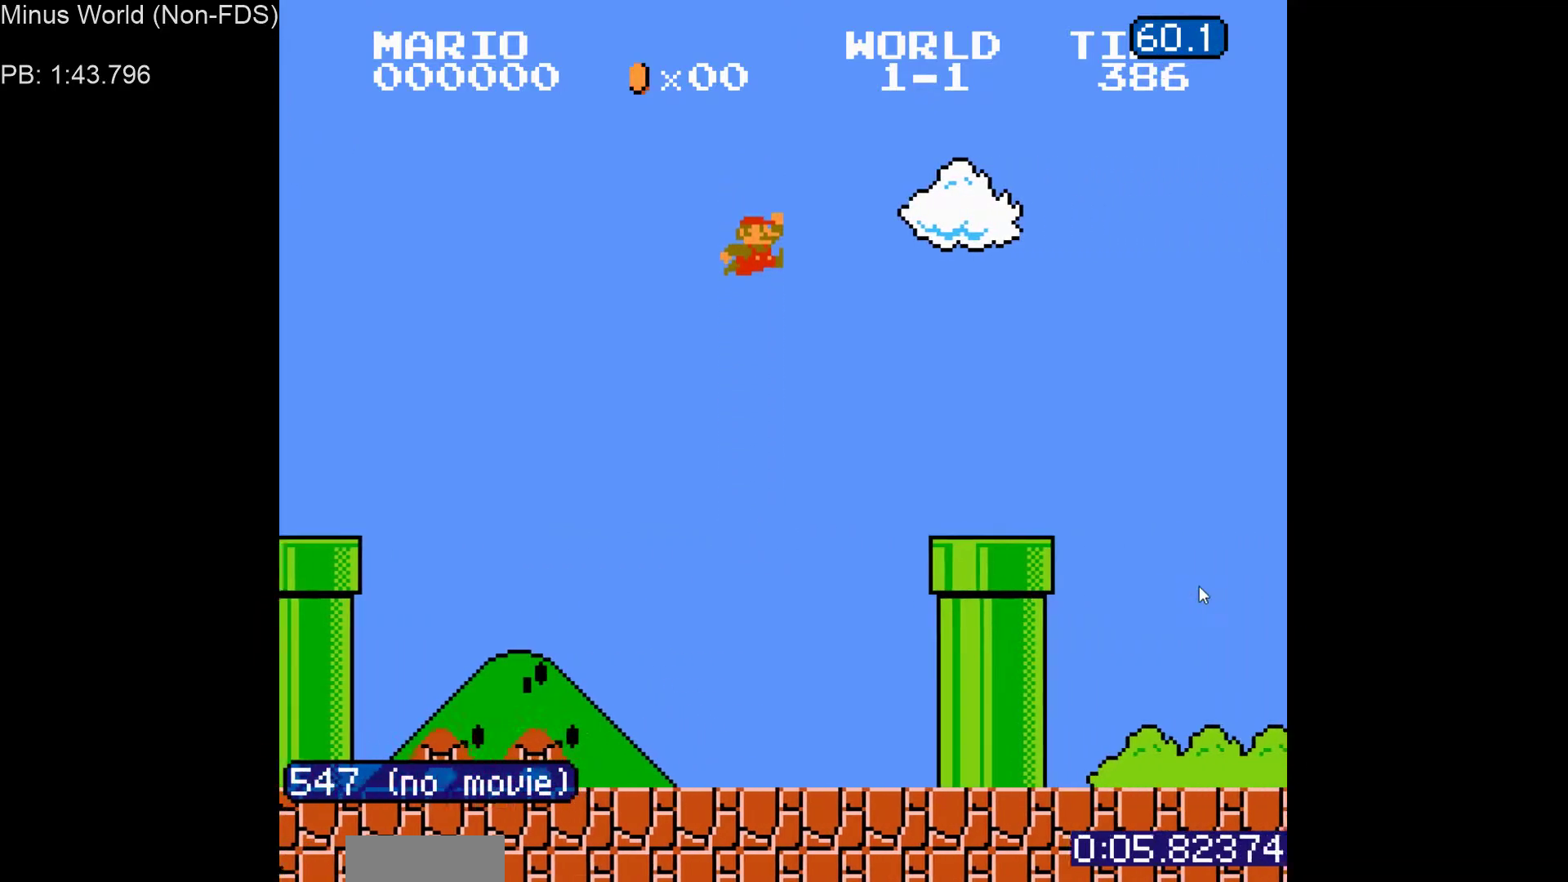
{"buttons": ["B", "DPAD_DOWN"], "events": [[150, "A", "up"], [267, "DPAD_RIGHT", "up"], [283, "DPAD_DOWN", "down"]]}
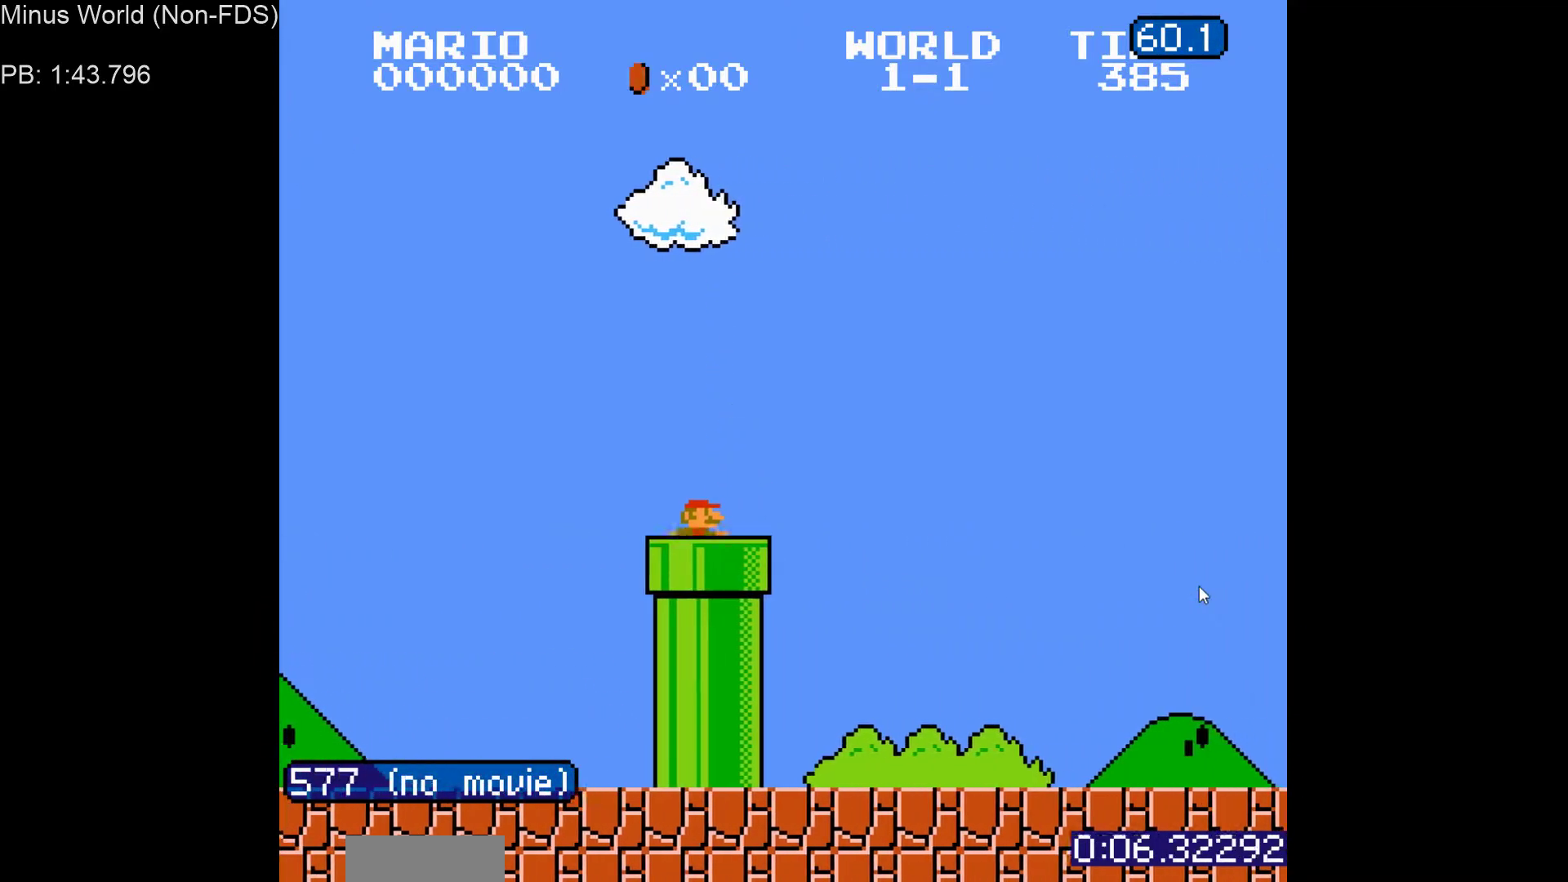
{"buttons": ["B"], "events": [[167, "DPAD_DOWN", "up"]]}